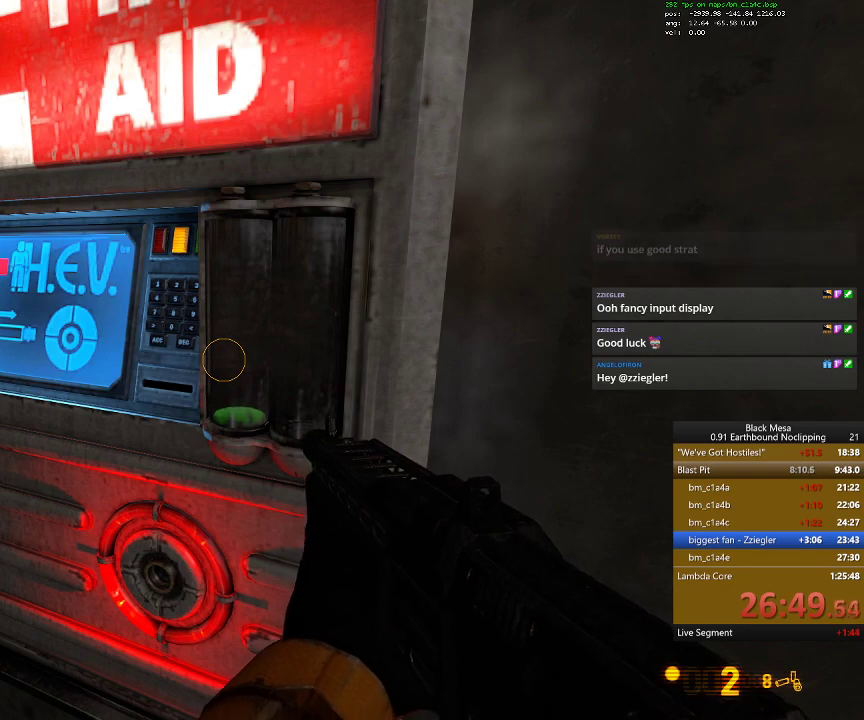
Gameplay with keyboard; each line is a JSON object with the keys held at the frame after it. "events" lists presses ("down") and releases ("up") of ".", "/", "0", "1", "2", "3", "4", "5", "6", "7", "8", "9", "a", "alt_l", "alt_r", "b", "backslash", "backspace", "c", "caps_lock", "comma", "ctrl_l", "ctrl_r", "d", "down", "e", "equals", "escape", "f", "f1", "f10", "f11", "f12", "f2", "f3", "f4", "f5", "f6", "f7", "f8", "f9", "g", "h", "i", "j", "k", "l", "lbracket", "left", "m", "minus", "n", "num0", "num1", "num2", "num3", "num4", "num5", "num6", "num7", "num8", "num9", "o", "p", "q", "quote", "r", "rbracket", "return", "right", "s", "semicolon", "shift_l", "shift_r", "space", "super_l", "super_r", "t", "tab", "tilde", "u", "up", "v", "w", "x", "y" and "z" between this image and that frame as [ms after this image, input, new state], when the widget could be followed in between. No other keys are recorded. Mouse input is not recorded.
{"keys": ["e"], "events": []}
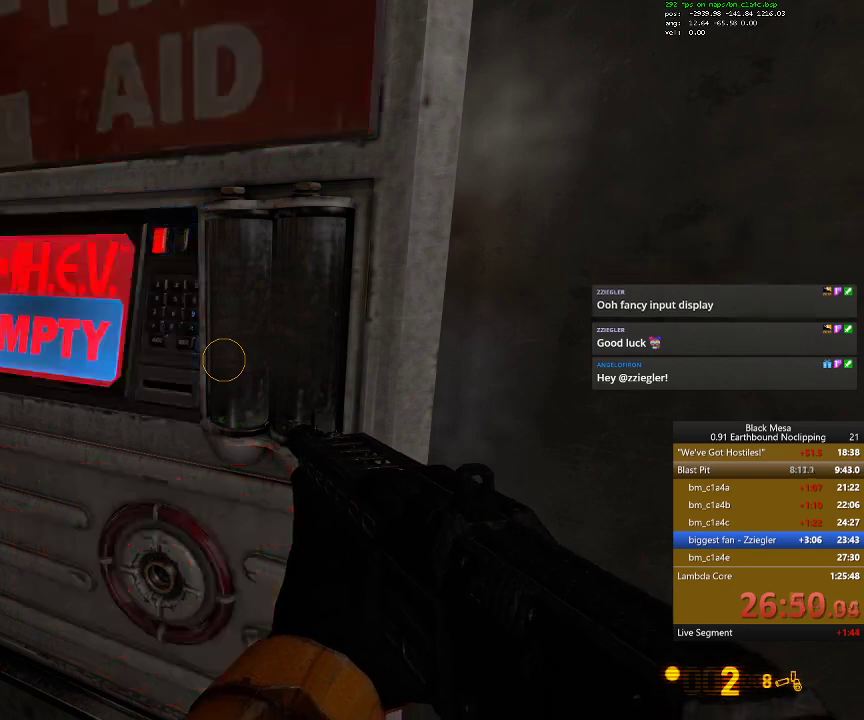
{"keys": ["w"], "events": [[200, "e", "up"], [334, "w", "down"]]}
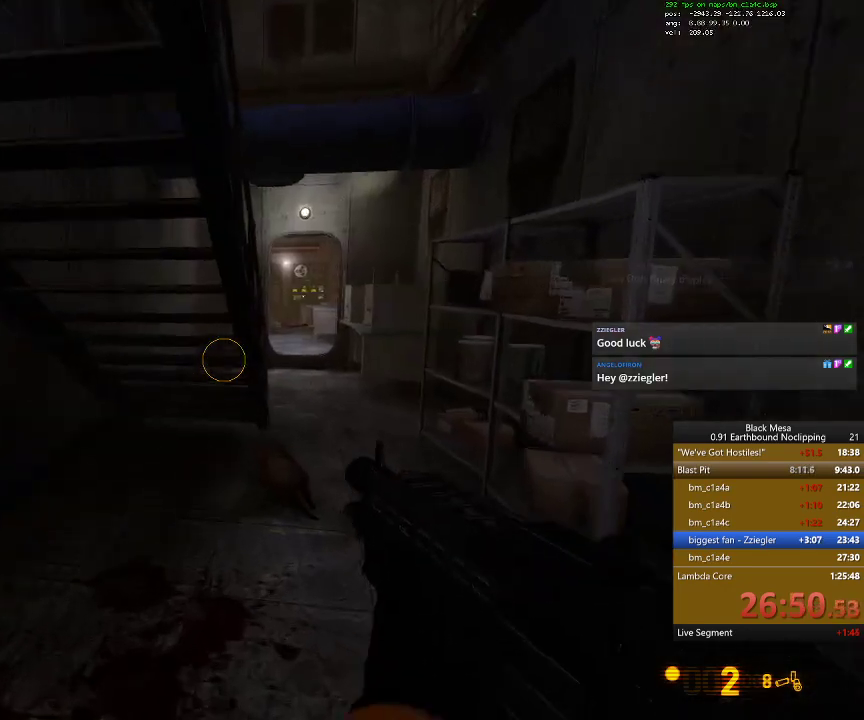
{"keys": ["w"], "events": [[167, "d", "down"], [467, "d", "up"]]}
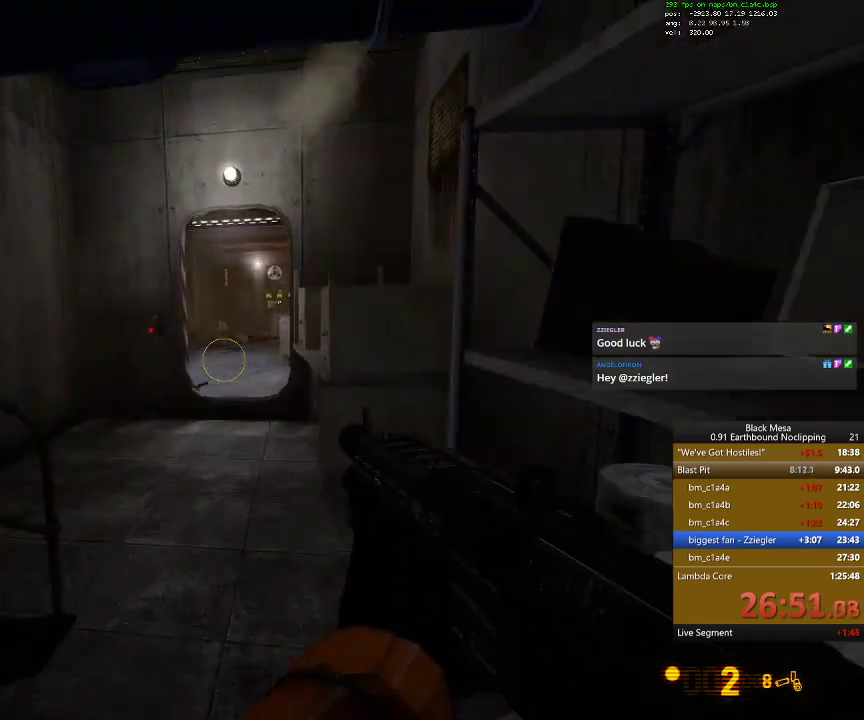
{"keys": ["w"], "events": [[267, "d", "down"], [367, "w", "up"], [434, "w", "down"], [500, "d", "up"]]}
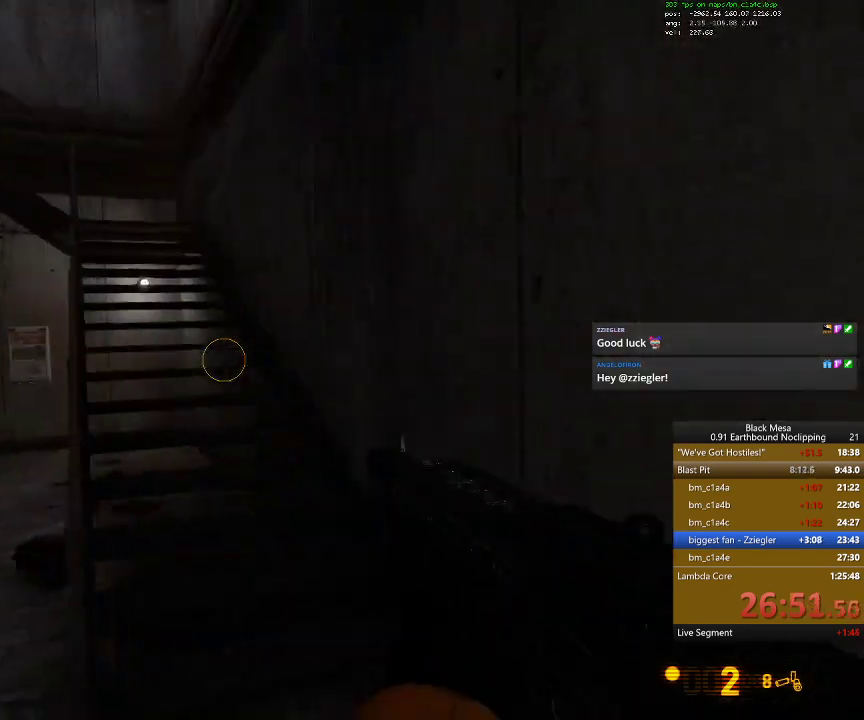
{"keys": ["w"], "events": []}
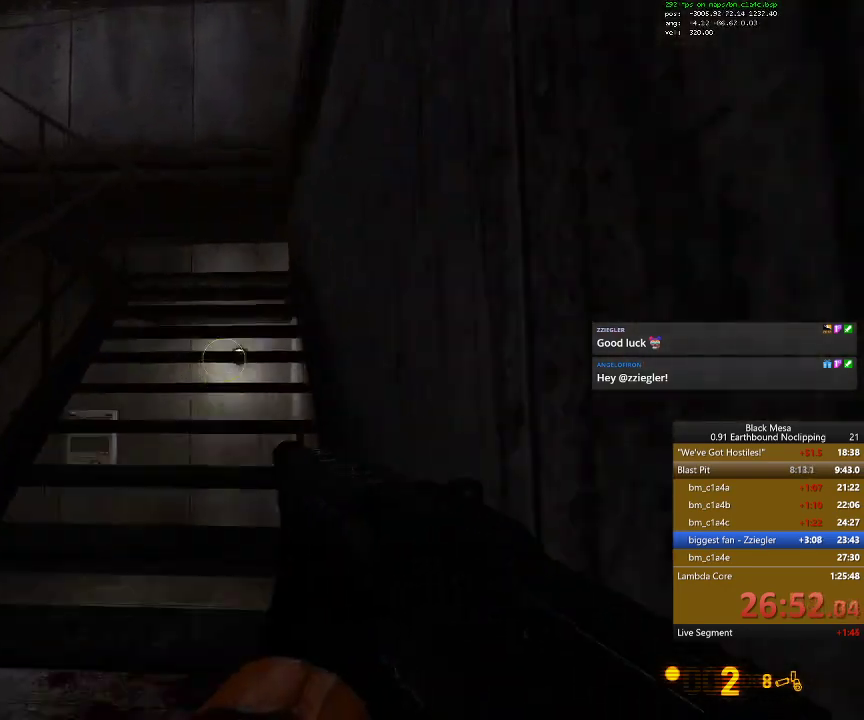
{"keys": ["3", "w"], "events": [[400, "3", "down"]]}
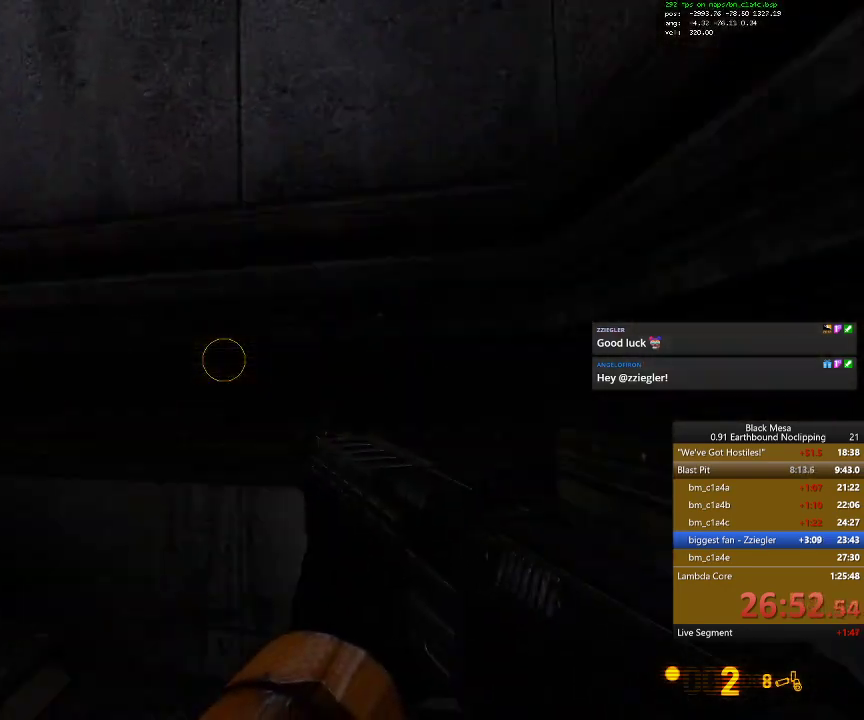
{"keys": ["w"], "events": [[67, "3", "up"]]}
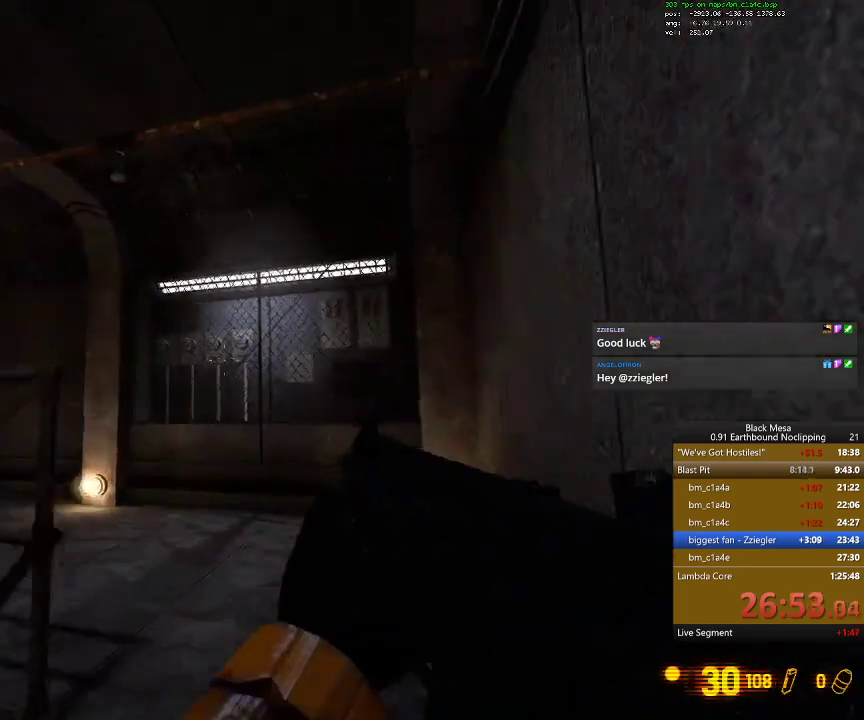
{"keys": ["w"], "events": []}
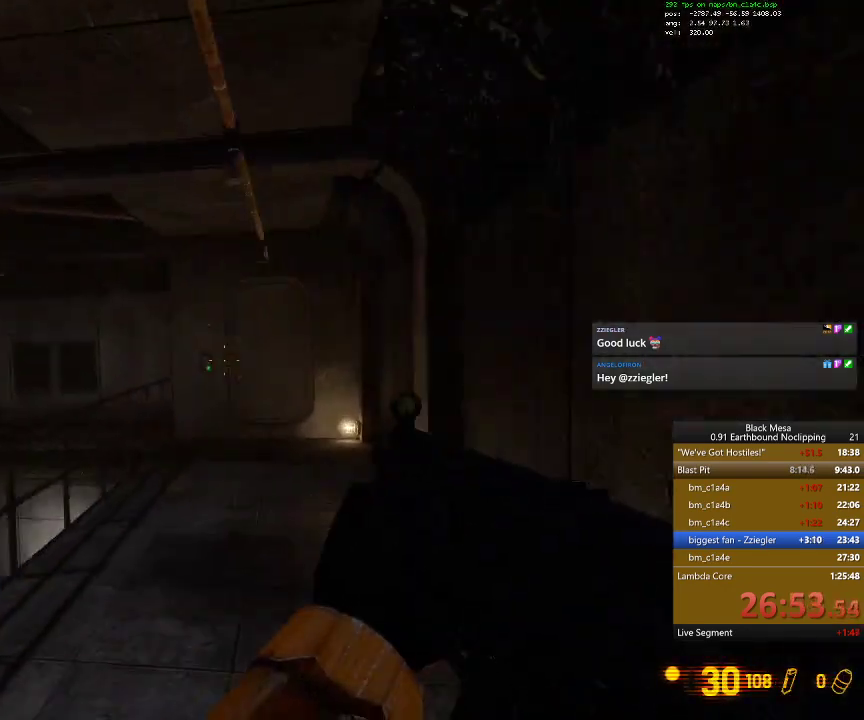
{"keys": ["w"], "events": [[200, "3", "down"], [334, "3", "up"]]}
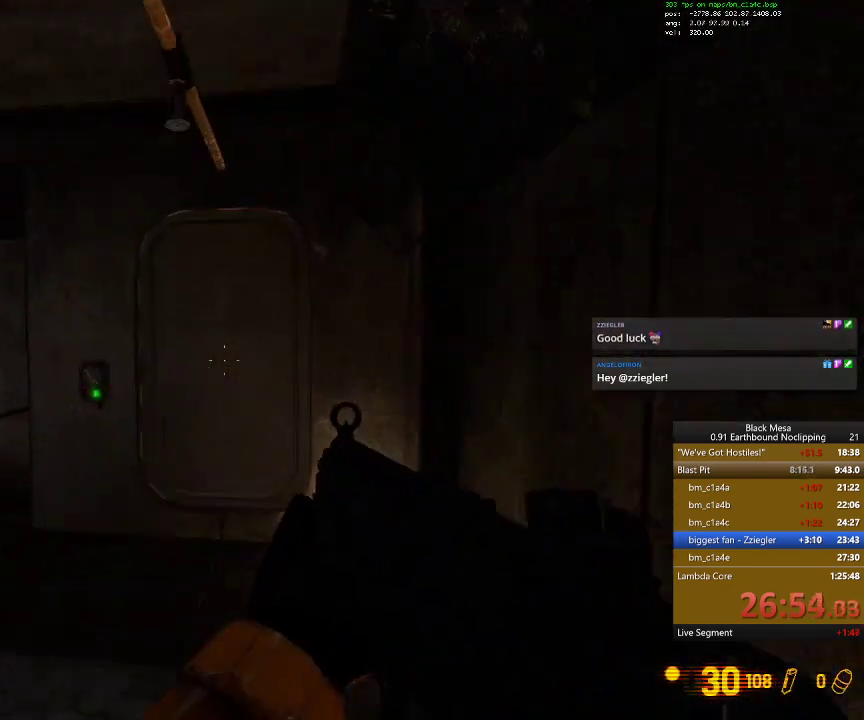
{"keys": ["3"], "events": [[267, "w", "up"], [334, "3", "down"], [467, "3", "up"], [500, "3", "down"]]}
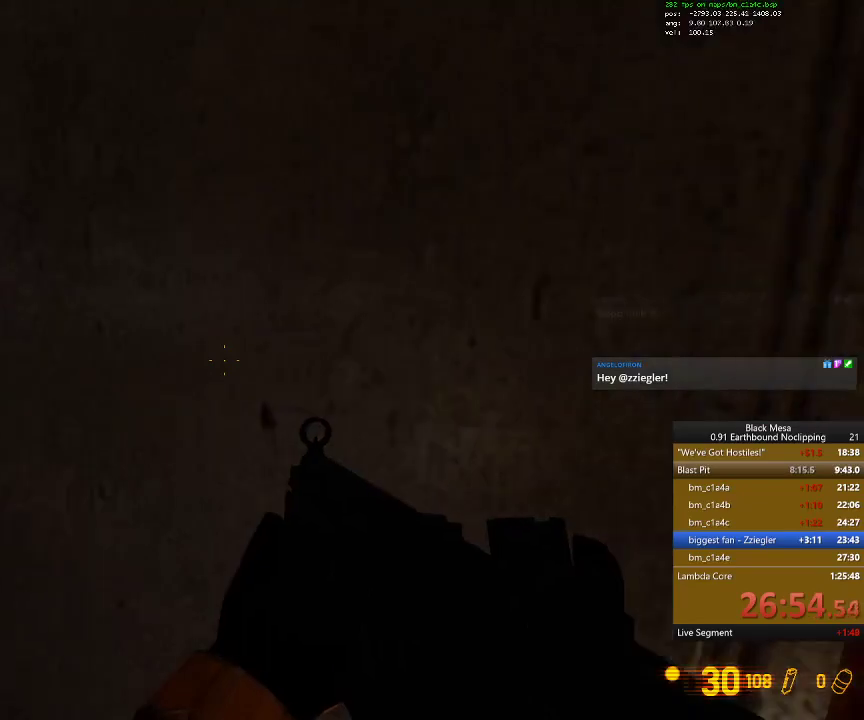
{"keys": [], "events": [[67, "3", "up"]]}
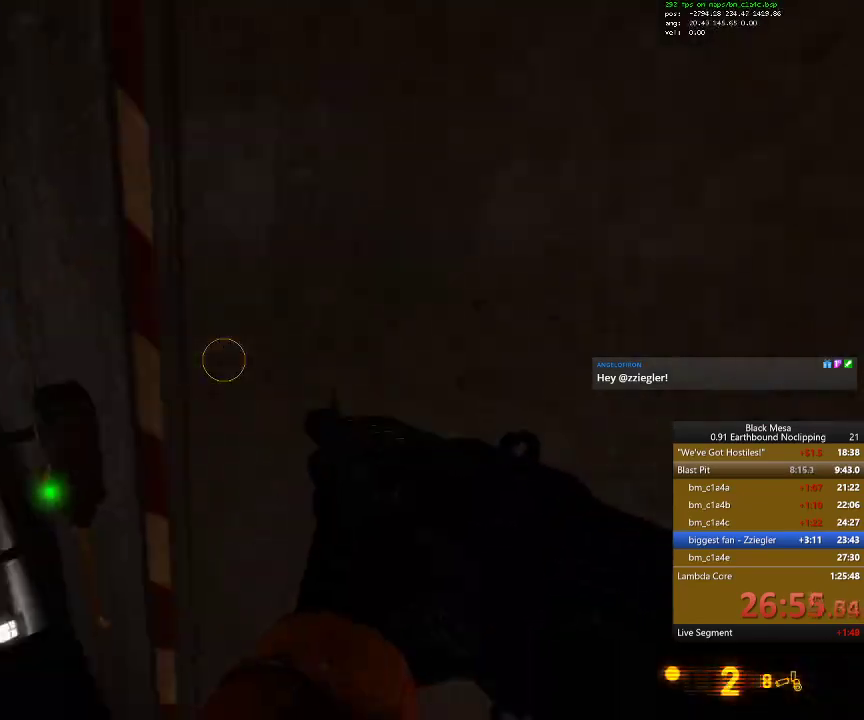
{"keys": [], "events": [[67, "w", "down"], [134, "a", "down"], [234, "w", "up"], [300, "a", "up"]]}
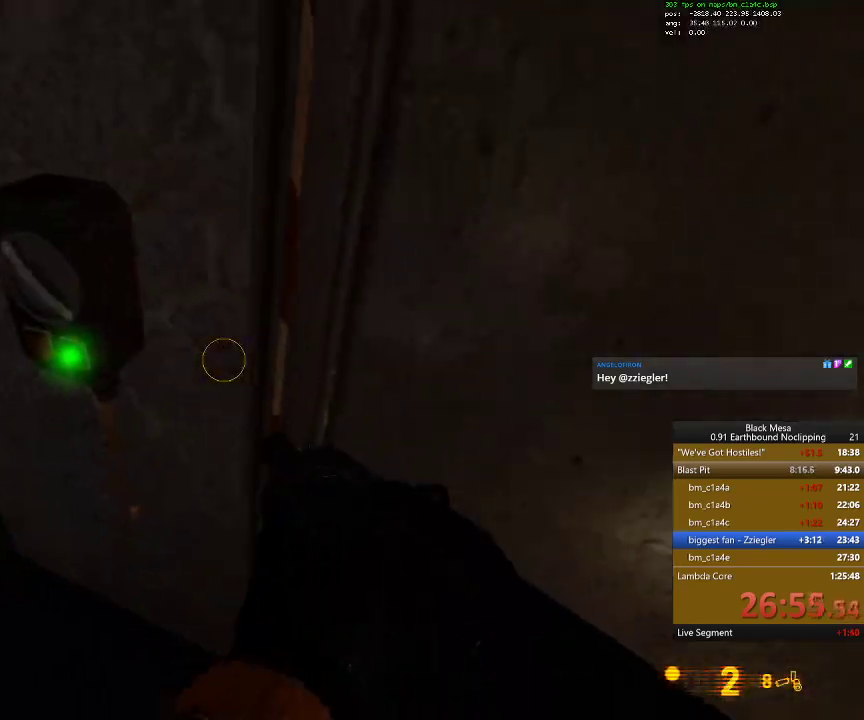
{"keys": [], "events": [[34, "e", "down"], [134, "e", "up"]]}
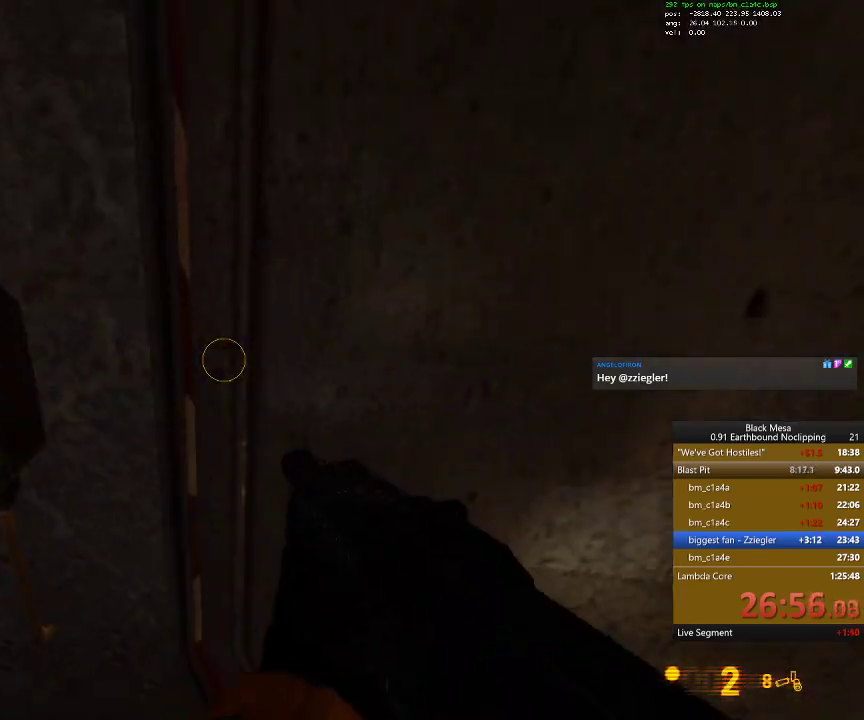
{"keys": ["w"], "events": [[134, "r", "down"], [200, "r", "up"], [367, "w", "down"]]}
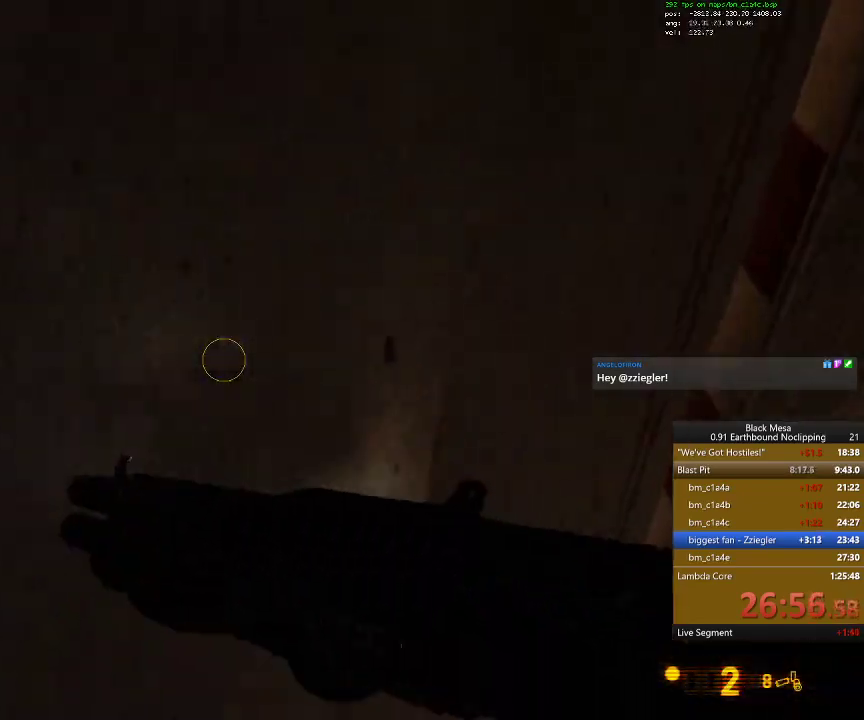
{"keys": []}